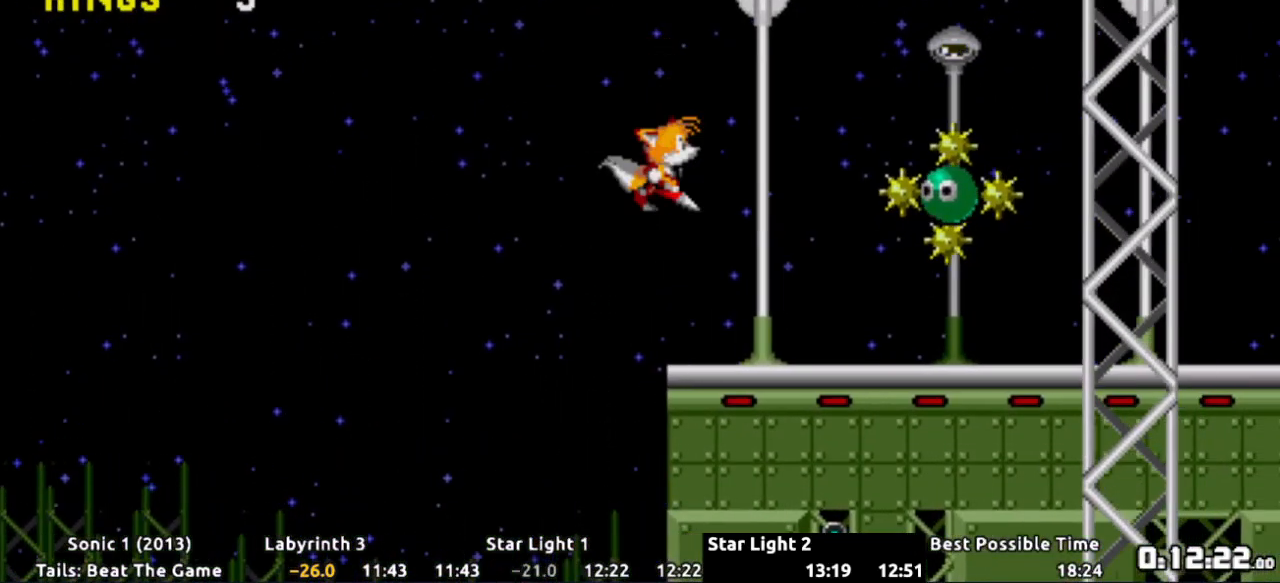
Gameplay with a controller (Xbox layout); each line is a JSON object with the inputs held at the frame after it. "events" lists button and stick changes between this image and that frame as [ms after this image, input, new state], when the widget could be followed in between. Not read: L3 R3 SELECT START.
{"buttons": [], "events": [[267, "DPAD_LEFT", "down"], [350, "DPAD_LEFT", "up"], [350, "DPAD_RIGHT", "down"], [417, "DPAD_RIGHT", "up"]]}
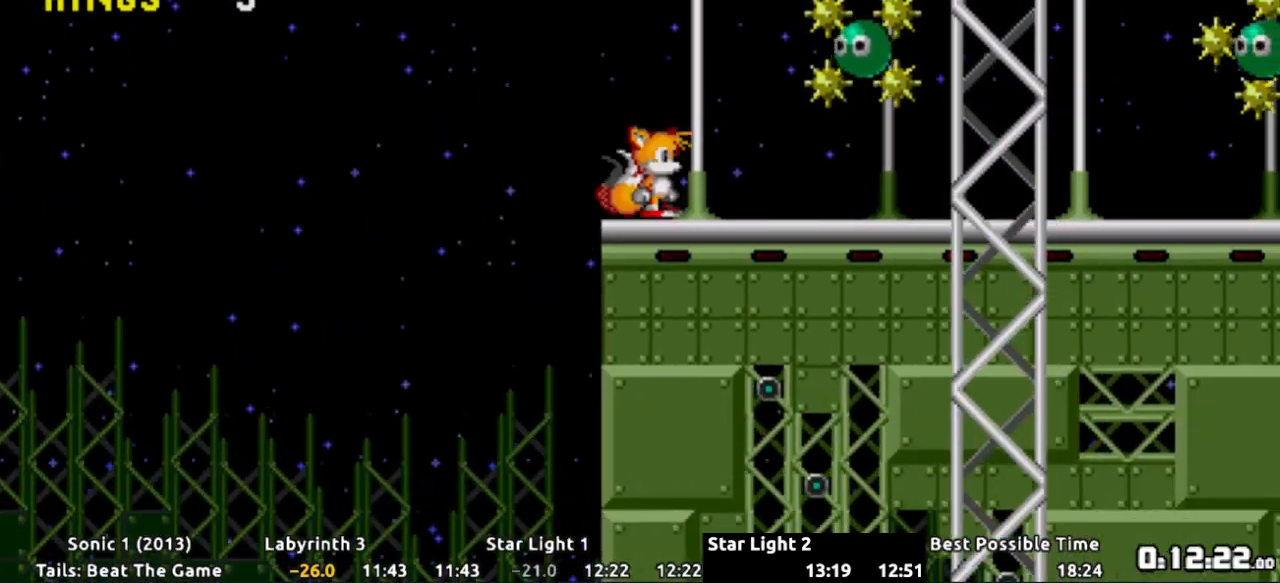
{"buttons": ["A", "X", "DPAD_DOWN"], "events": [[201, "DPAD_DOWN", "down"], [301, "X", "down"], [334, "A", "down"], [367, "X", "up"], [434, "X", "down"]]}
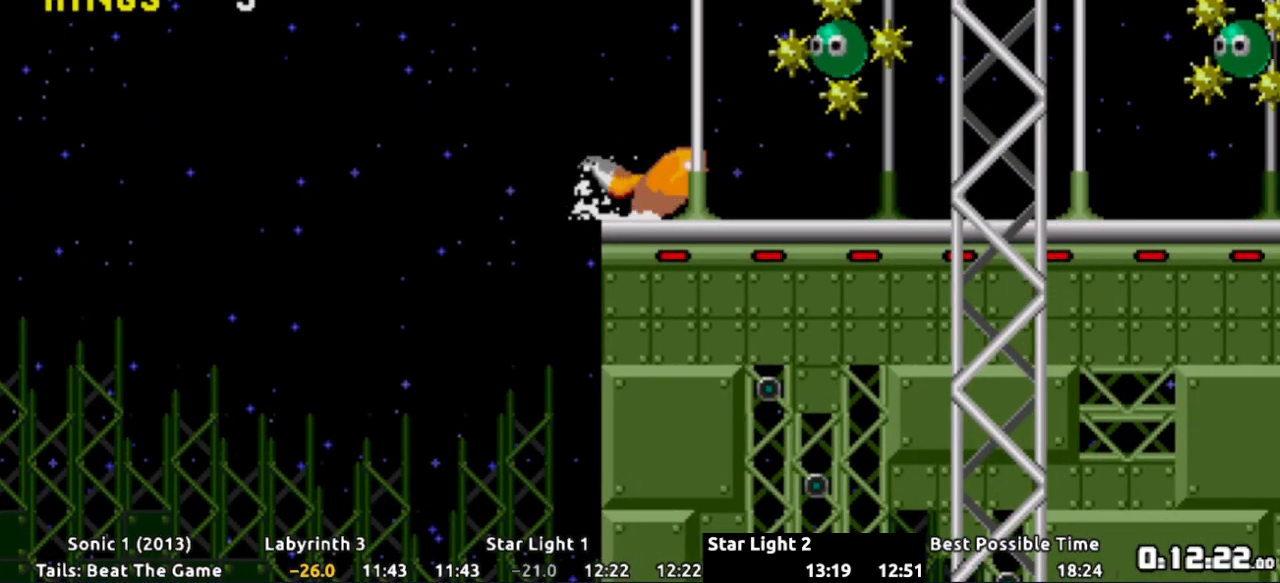
{"buttons": ["DPAD_DOWN"], "events": [[17, "X", "up"], [67, "X", "down"], [150, "X", "up"], [200, "X", "down"], [284, "A", "up"], [284, "X", "up"], [300, "DPAD_DOWN", "up"], [434, "DPAD_DOWN", "down"]]}
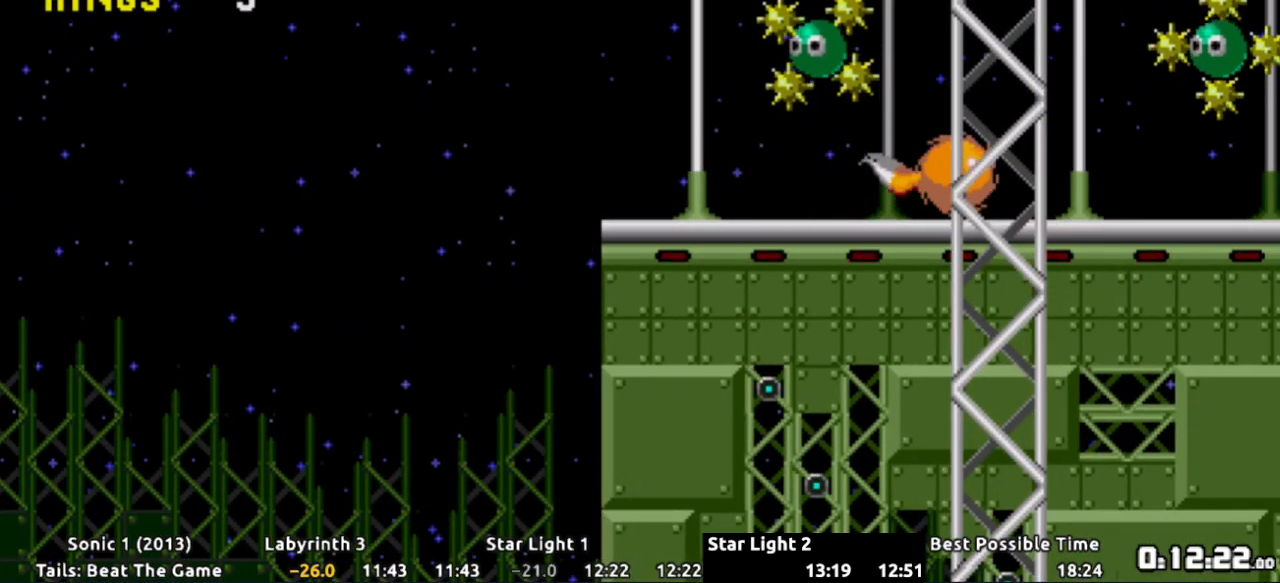
{"buttons": ["DPAD_DOWN"], "events": []}
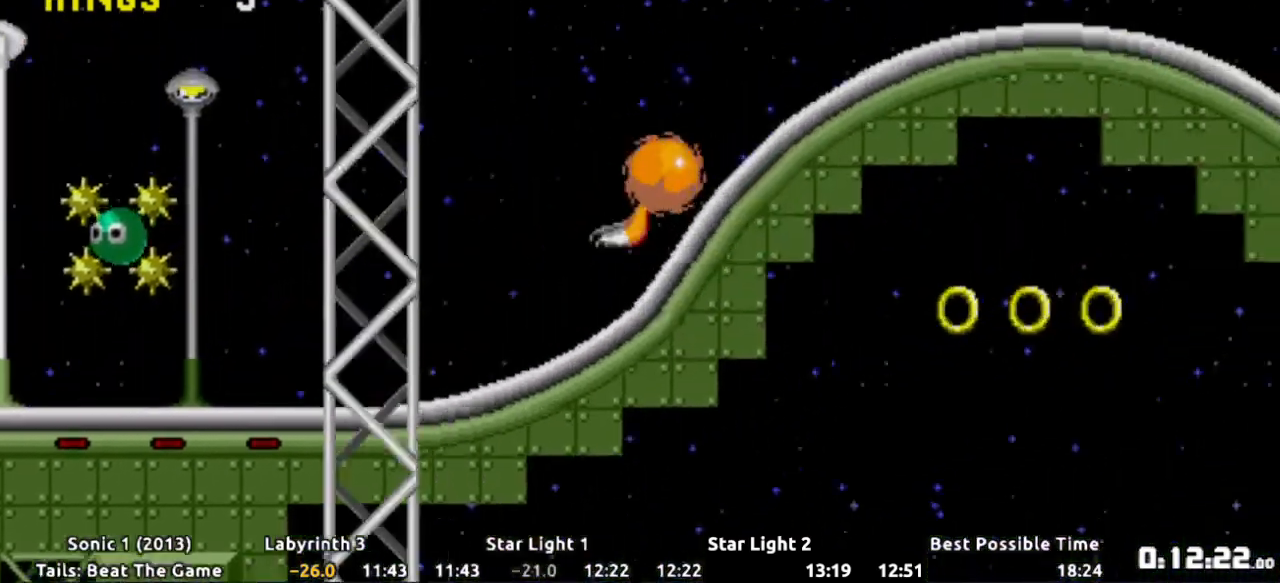
{"buttons": ["DPAD_DOWN"], "events": []}
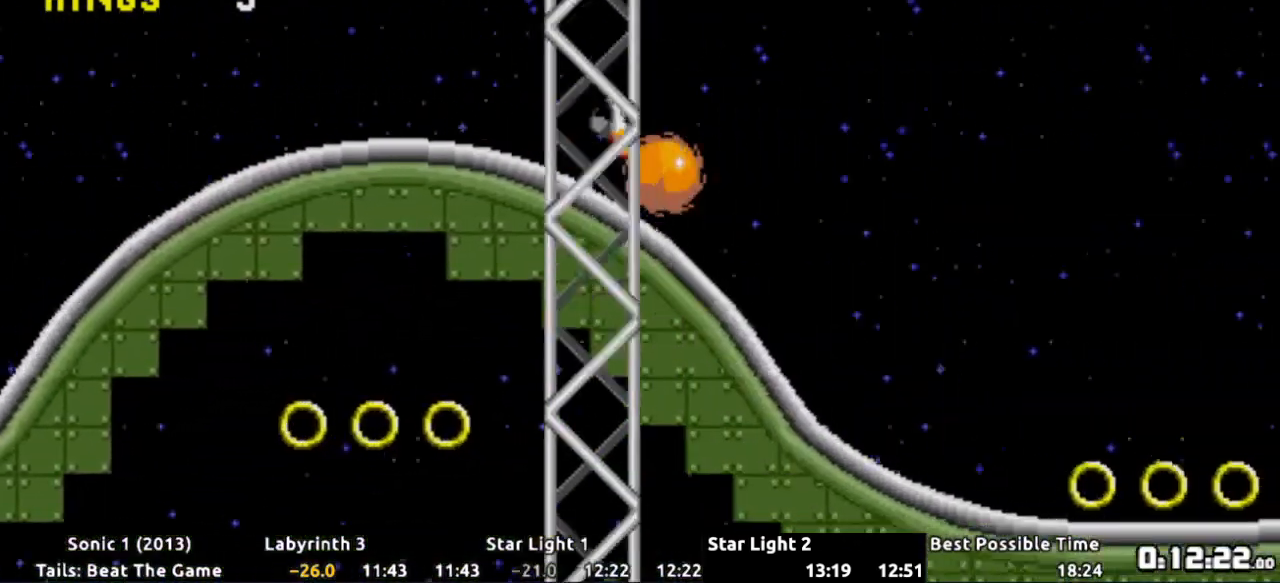
{"buttons": ["DPAD_RIGHT"], "events": [[34, "DPAD_DOWN", "up"], [84, "A", "down"], [117, "DPAD_RIGHT", "down"], [167, "A", "up"]]}
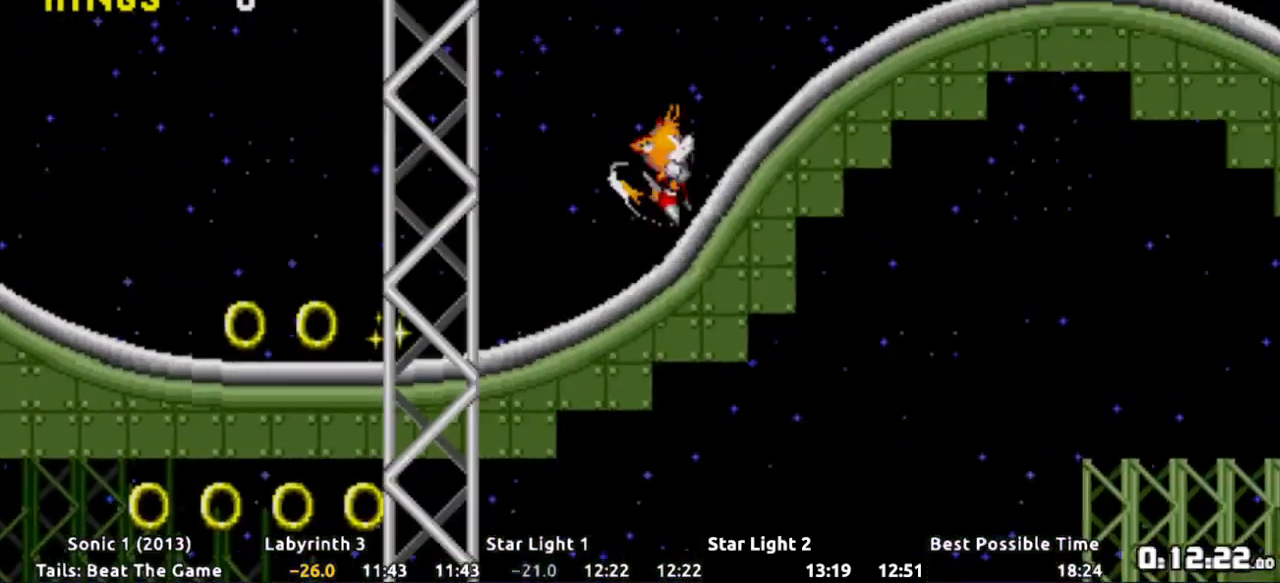
{"buttons": ["DPAD_RIGHT"], "events": []}
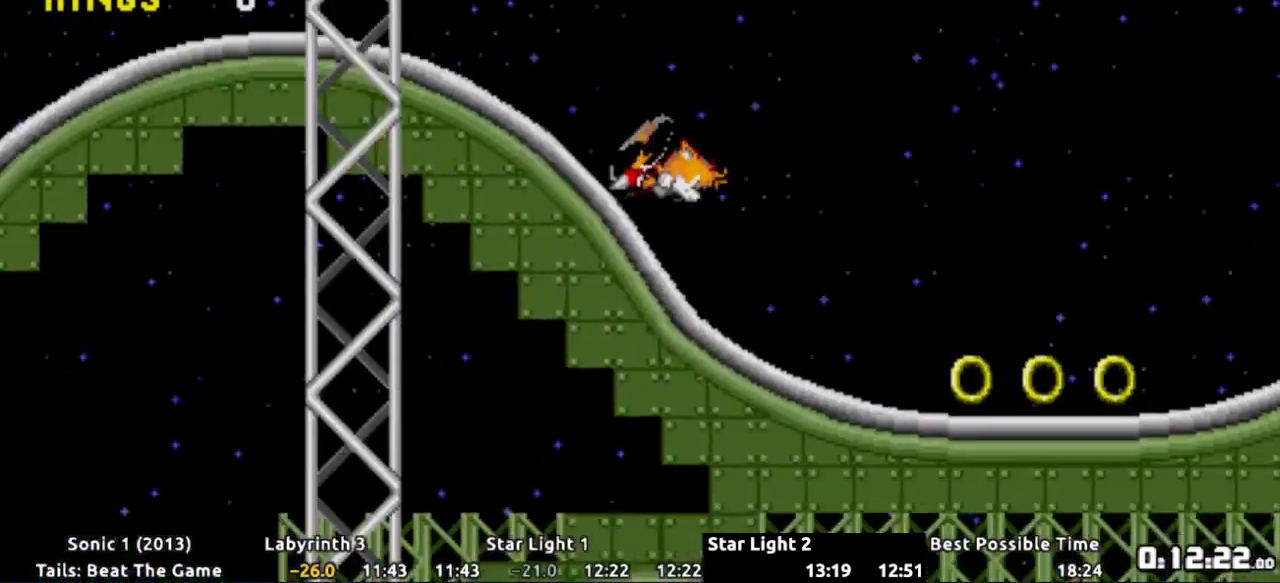
{"buttons": ["DPAD_RIGHT"], "events": []}
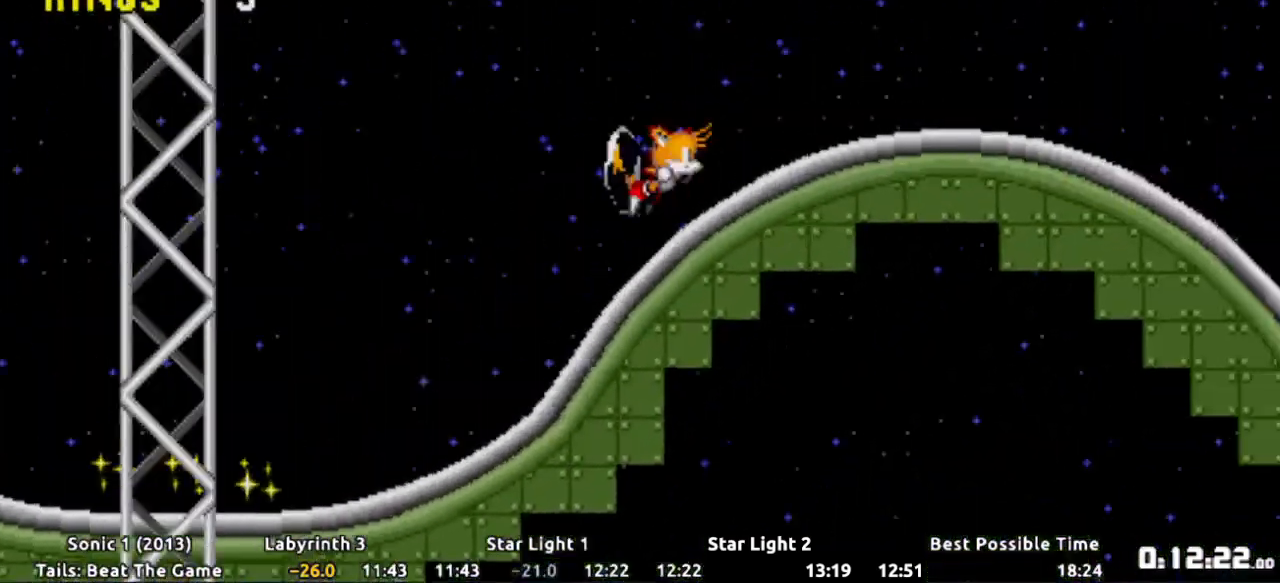
{"buttons": ["DPAD_RIGHT"], "events": []}
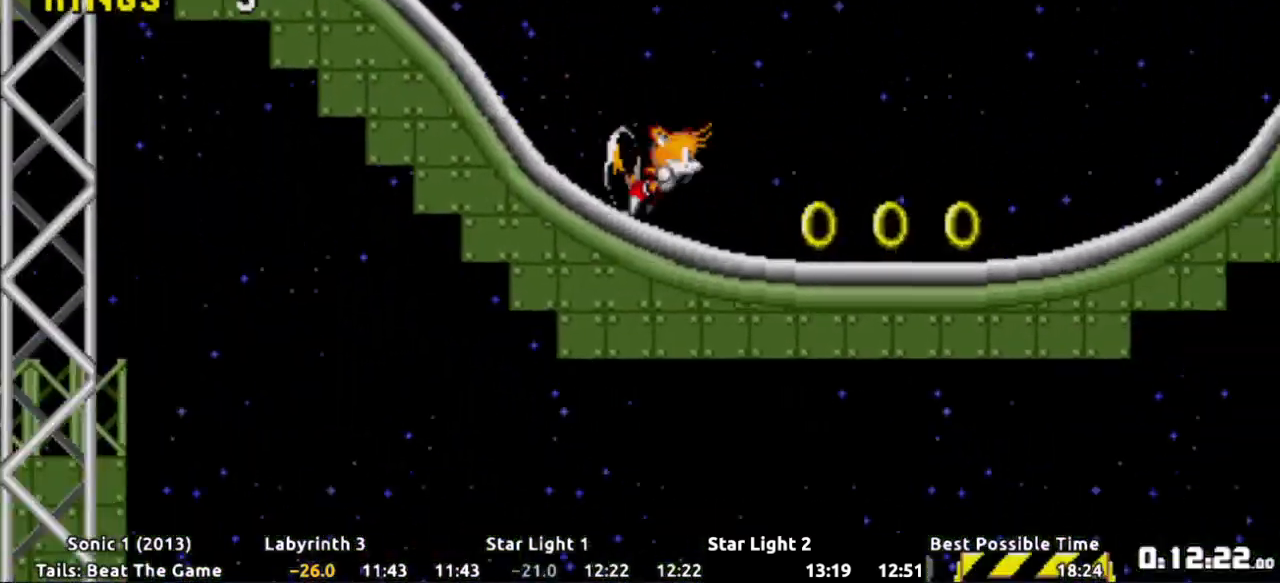
{"buttons": [], "events": [[500, "DPAD_RIGHT", "up"]]}
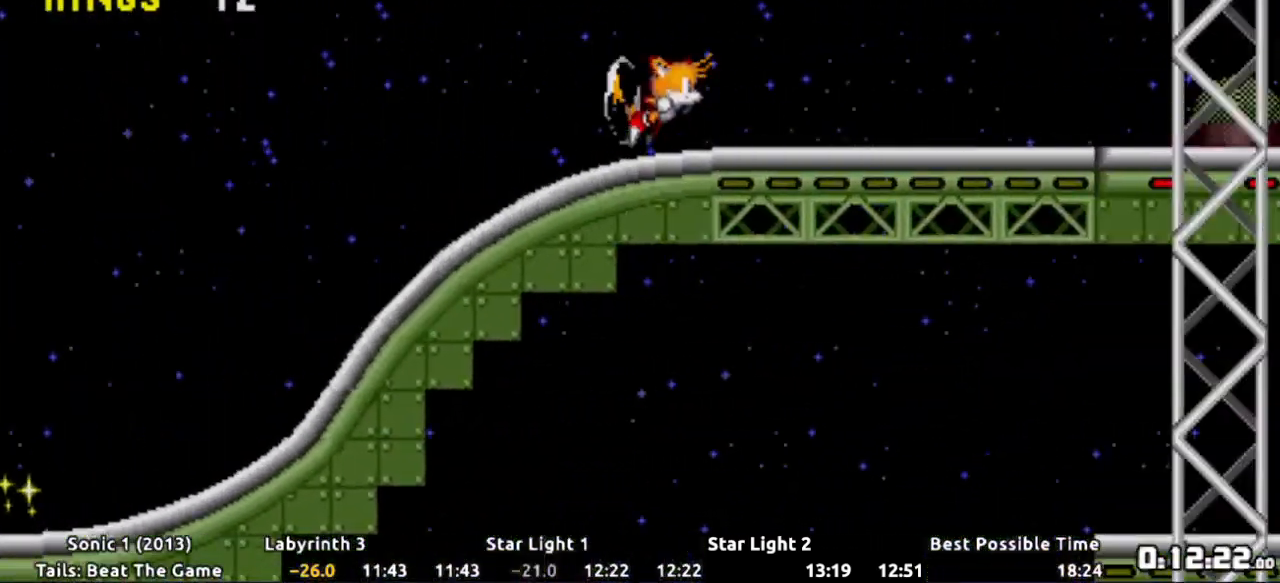
{"buttons": ["DPAD_LEFT"], "events": [[34, "DPAD_LEFT", "down"]]}
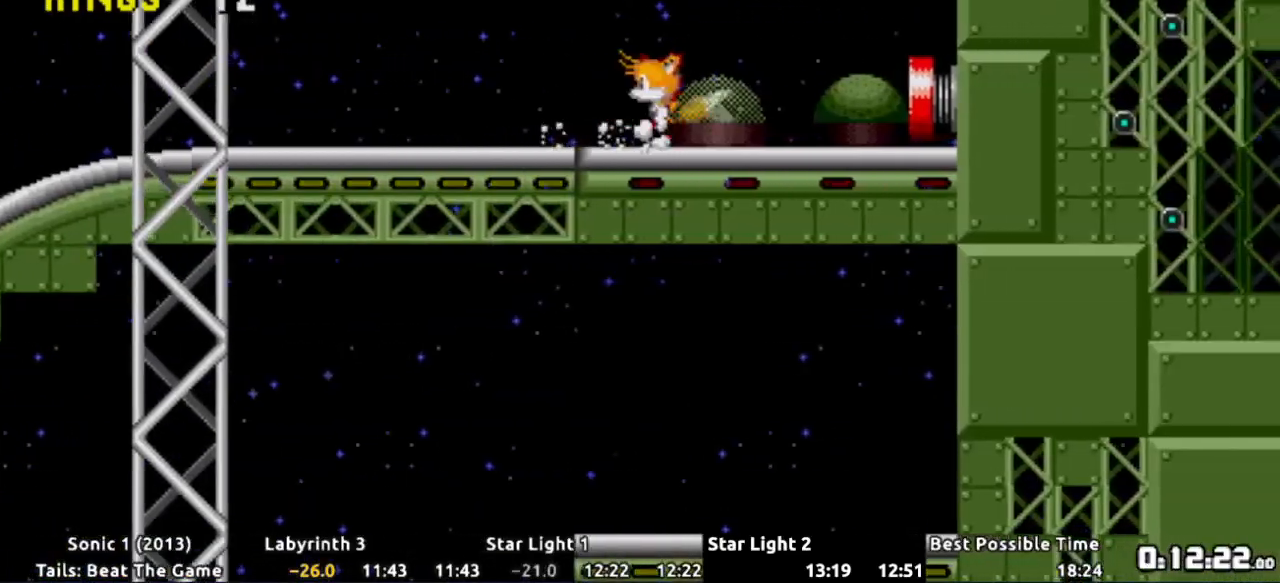
{"buttons": [], "events": [[500, "DPAD_LEFT", "up"]]}
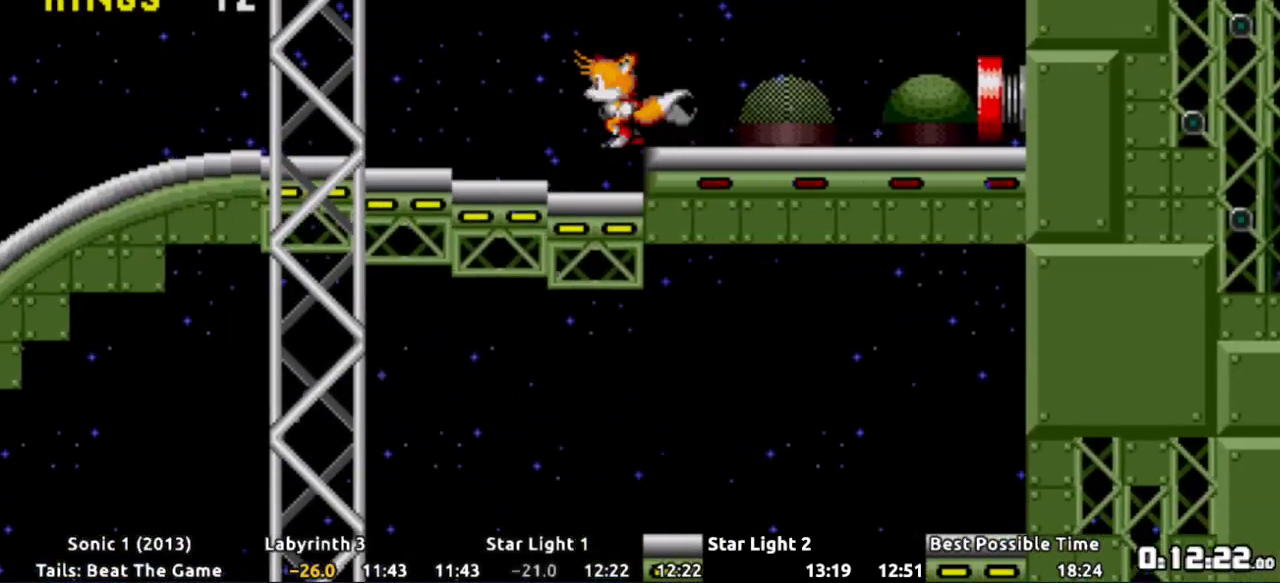
{"buttons": ["DPAD_RIGHT"], "events": [[100, "DPAD_RIGHT", "down"]]}
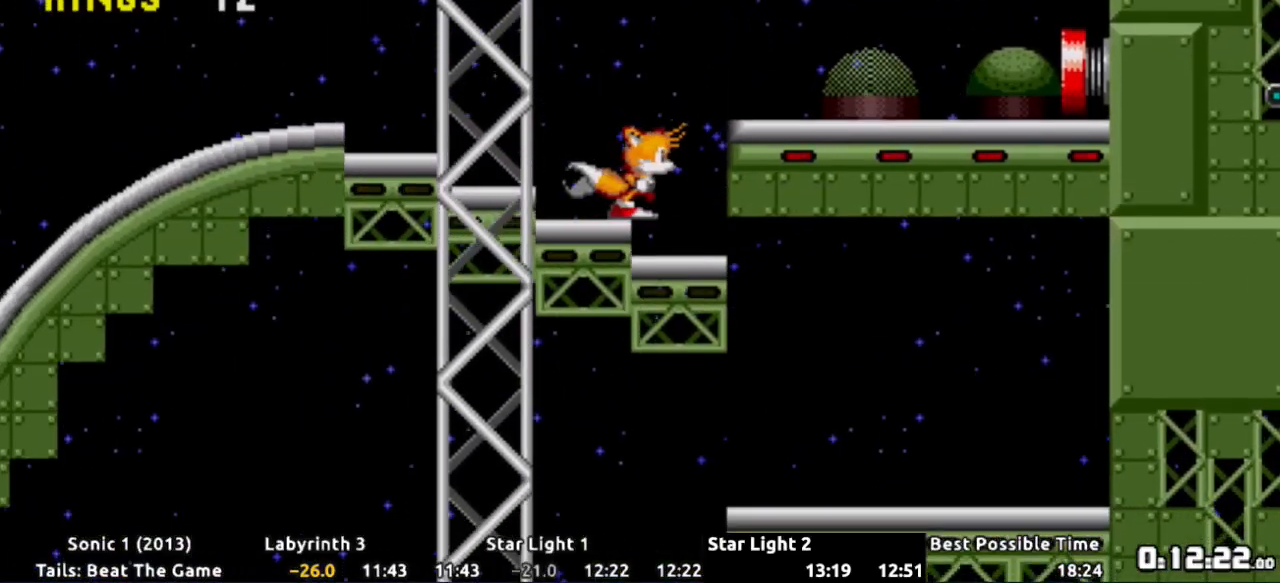
{"buttons": [], "events": [[250, "DPAD_RIGHT", "up"]]}
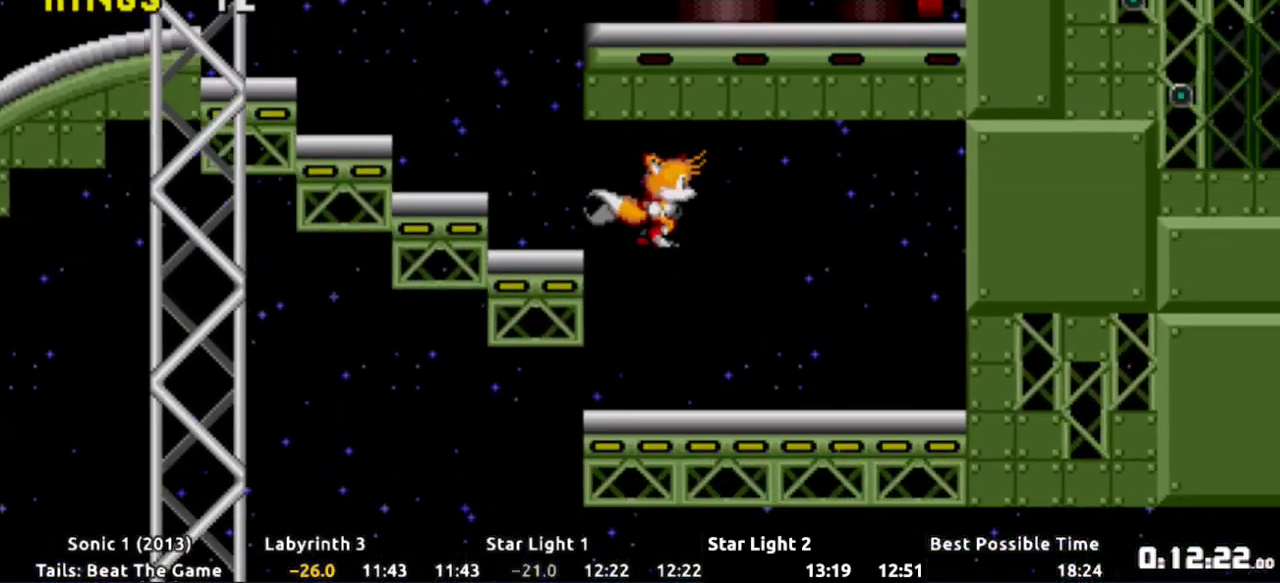
{"buttons": ["DPAD_RIGHT"], "events": [[17, "DPAD_DOWN", "down"], [167, "DPAD_DOWN", "up"], [301, "DPAD_RIGHT", "down"]]}
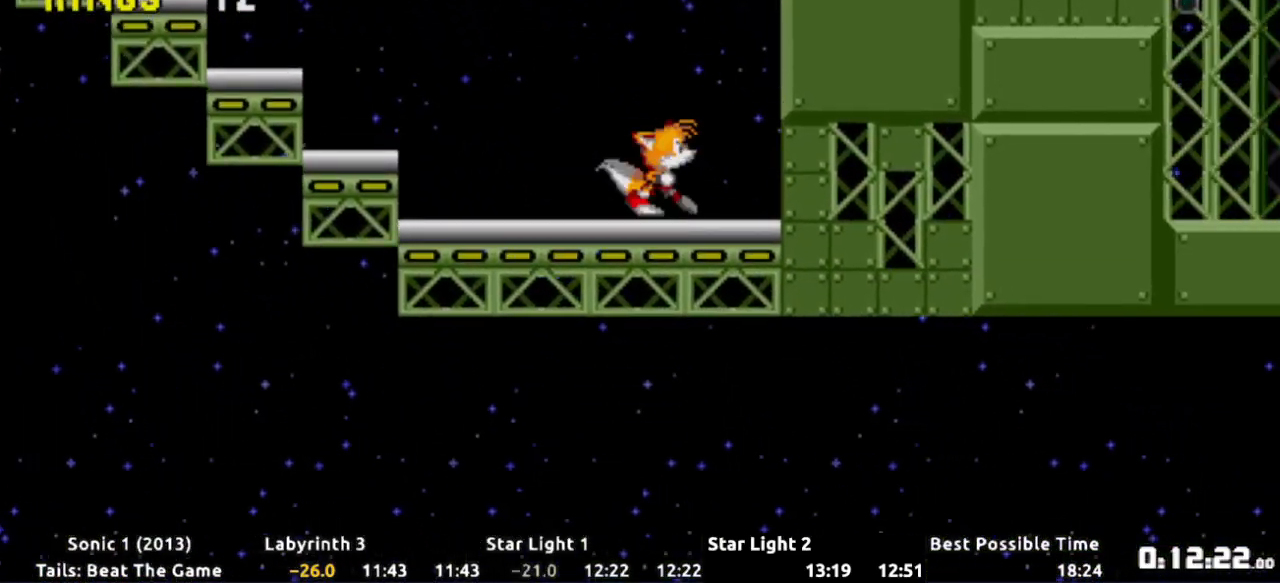
{"buttons": ["DPAD_DOWN"], "events": [[267, "DPAD_RIGHT", "up"], [450, "DPAD_DOWN", "down"]]}